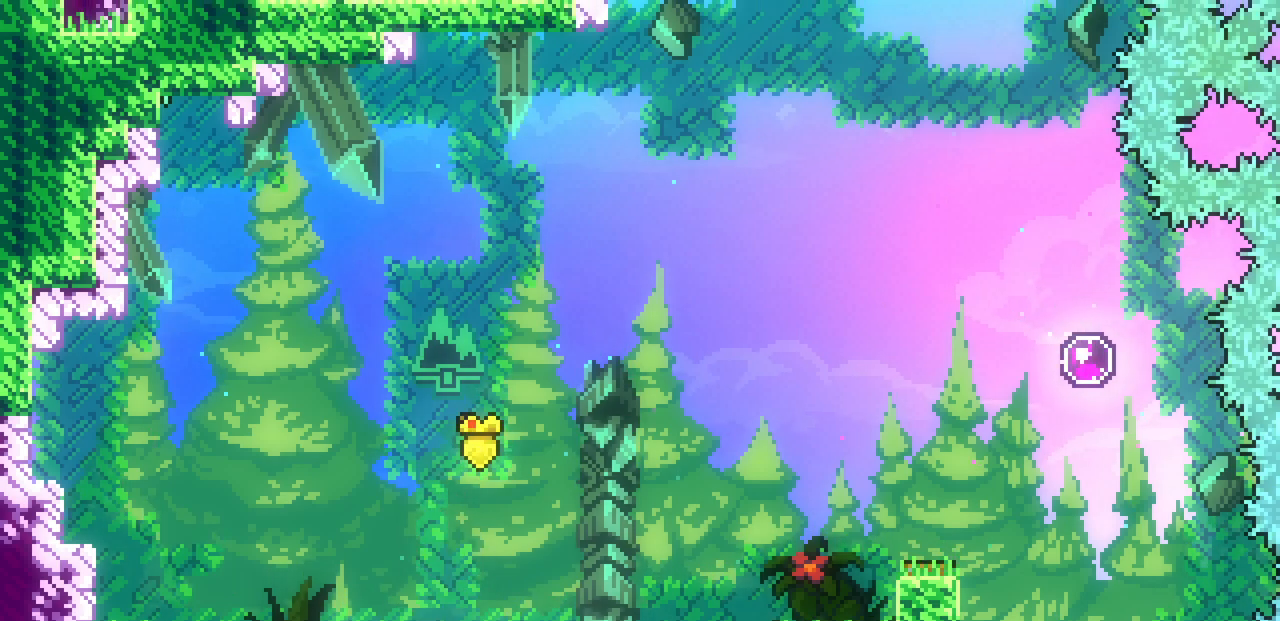
Gameplay with keyboard; each line is a JSON object with the keys held at the frame after it. "events" lists presses ("down") and releases ("up") of "c", "d", "down", "left", "right", "shift", "up", "x" and "z" between this image and that frame as [ms after this image, input, new state], when the widget could be followed in between. No other keys are recorded. Mouse input is not recorded.
{"keys": ["z"], "events": [[317, "z", "down"]]}
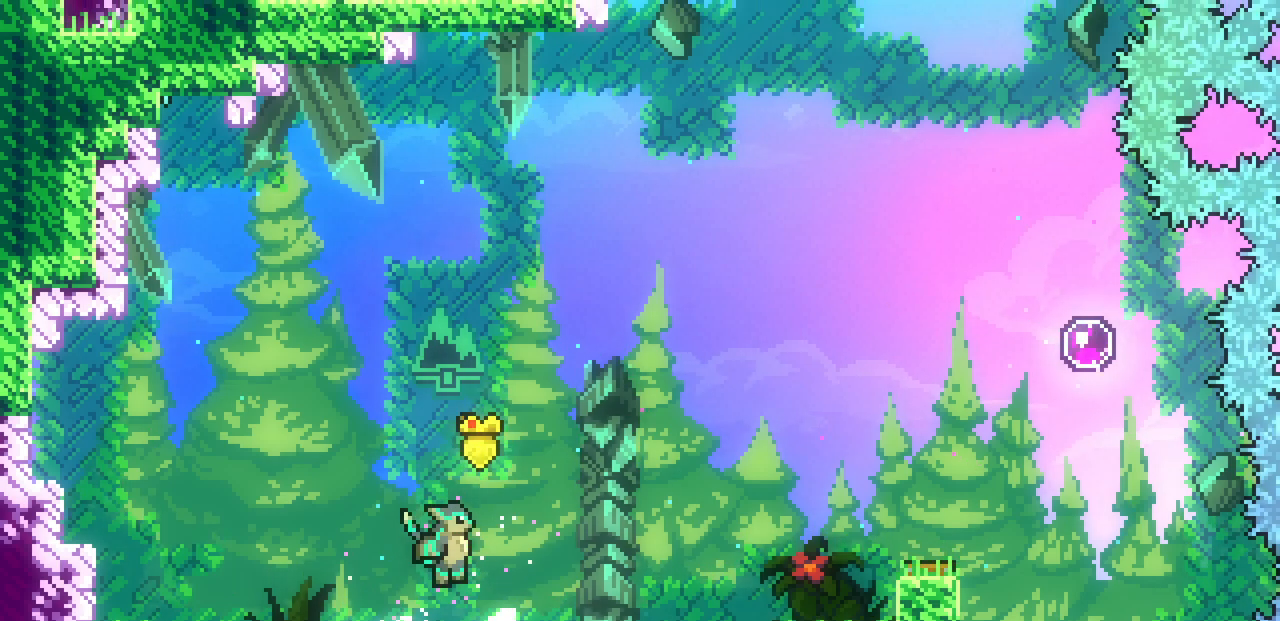
{"keys": ["right"], "events": [[150, "c", "down"], [150, "right", "down"], [150, "up", "down"], [150, "z", "up"], [317, "c", "up"], [400, "up", "up"]]}
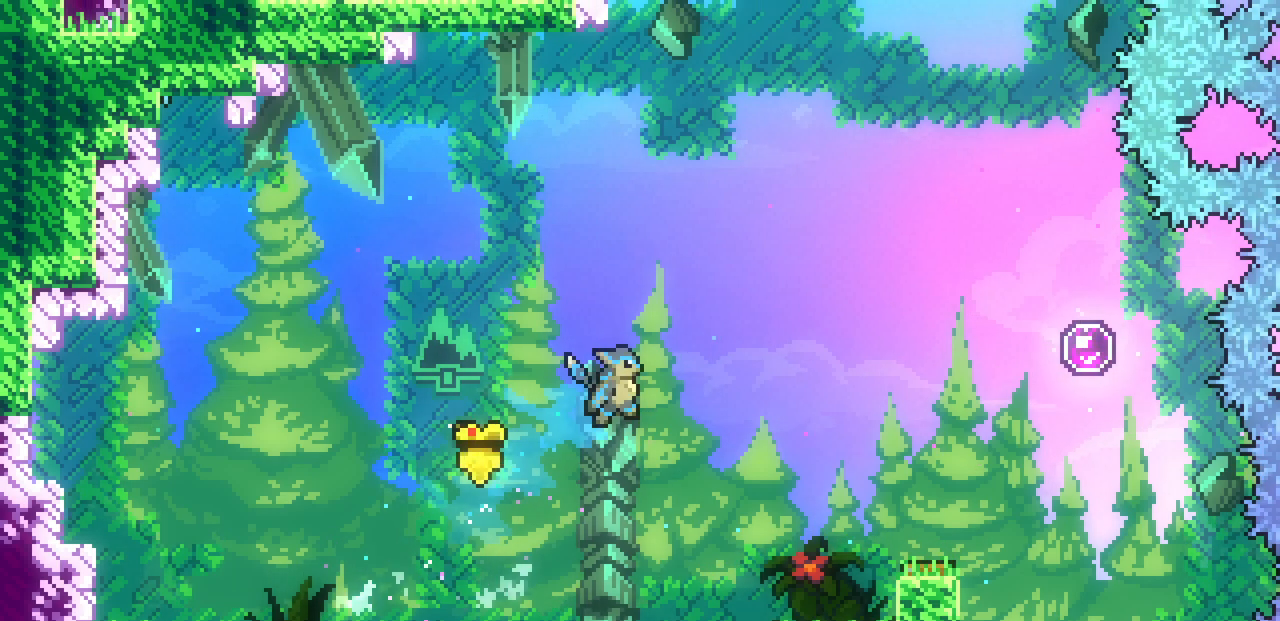
{"keys": ["right", "z"], "events": [[450, "z", "down"]]}
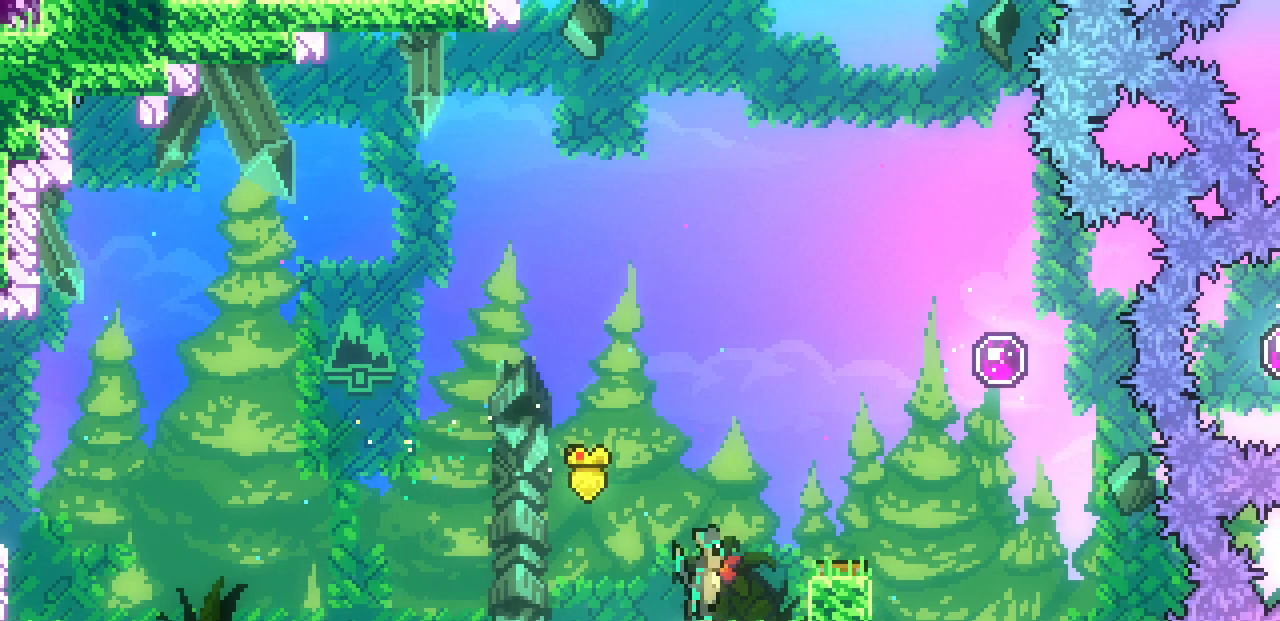
{"keys": ["right"], "events": [[267, "z", "up"]]}
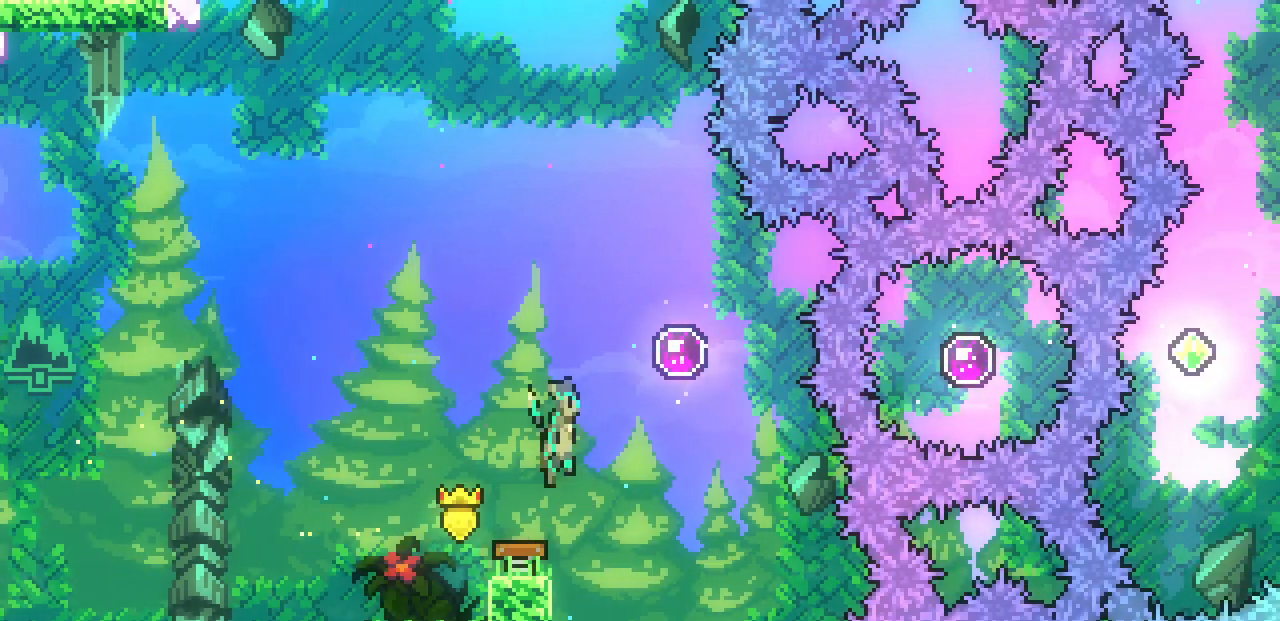
{"keys": ["left"], "events": [[183, "left", "down"], [183, "right", "up"]]}
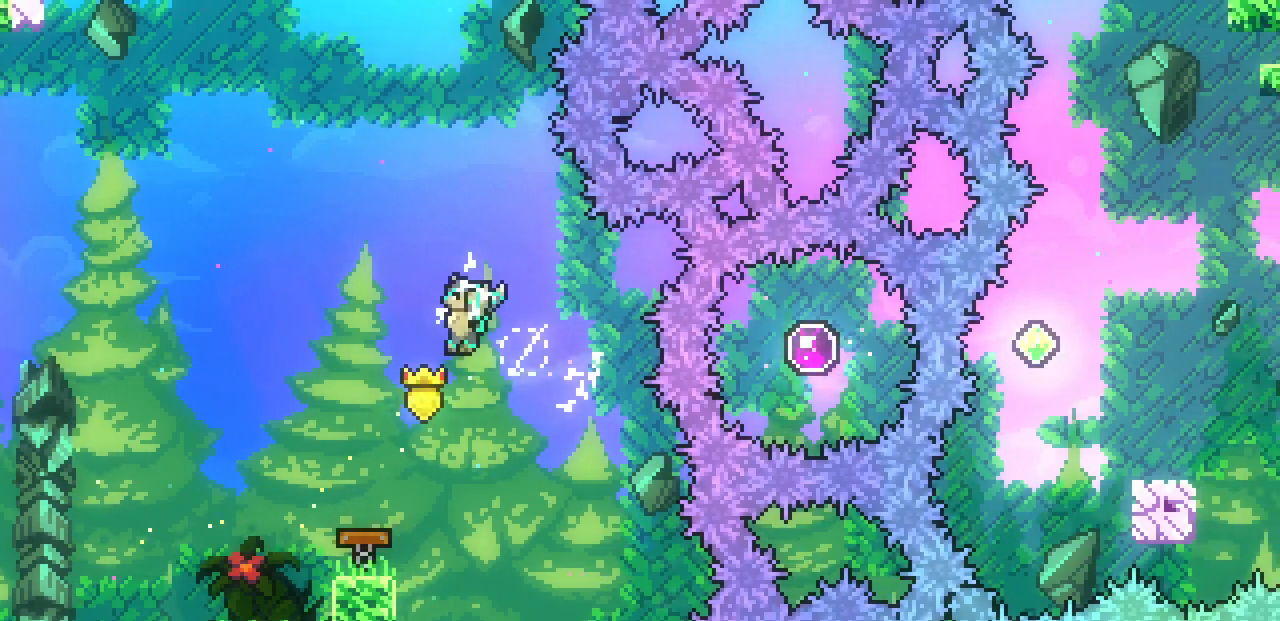
{"keys": ["left"], "events": []}
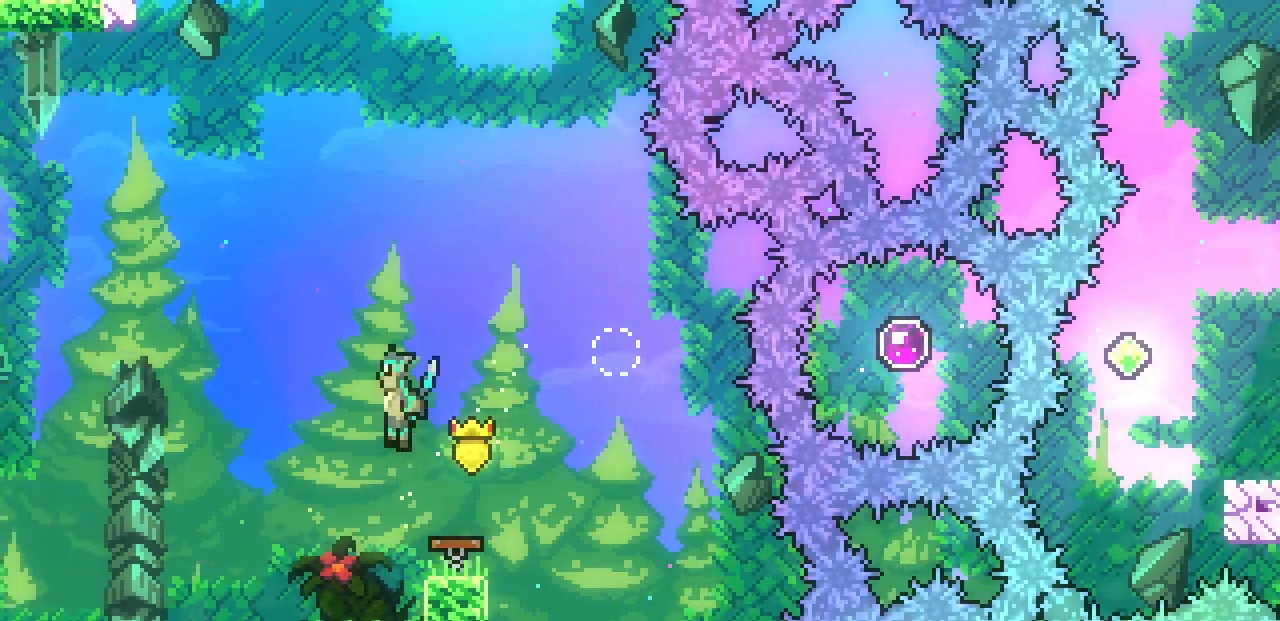
{"keys": ["left"], "events": []}
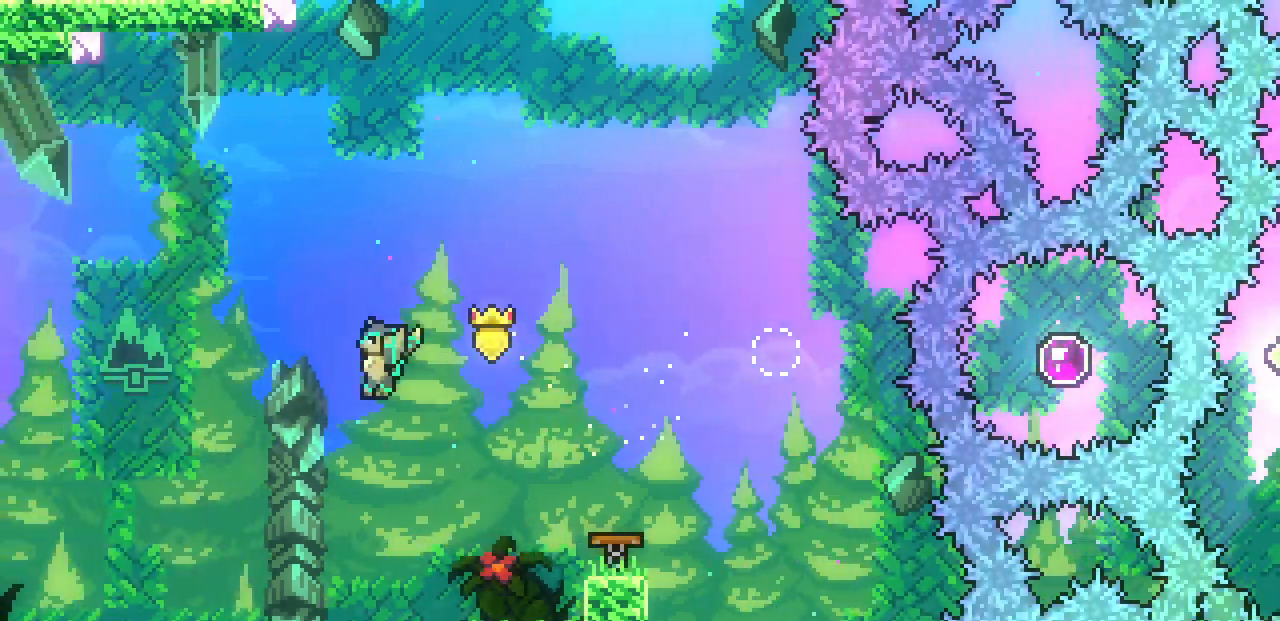
{"keys": ["left", "z"], "events": [[483, "z", "down"]]}
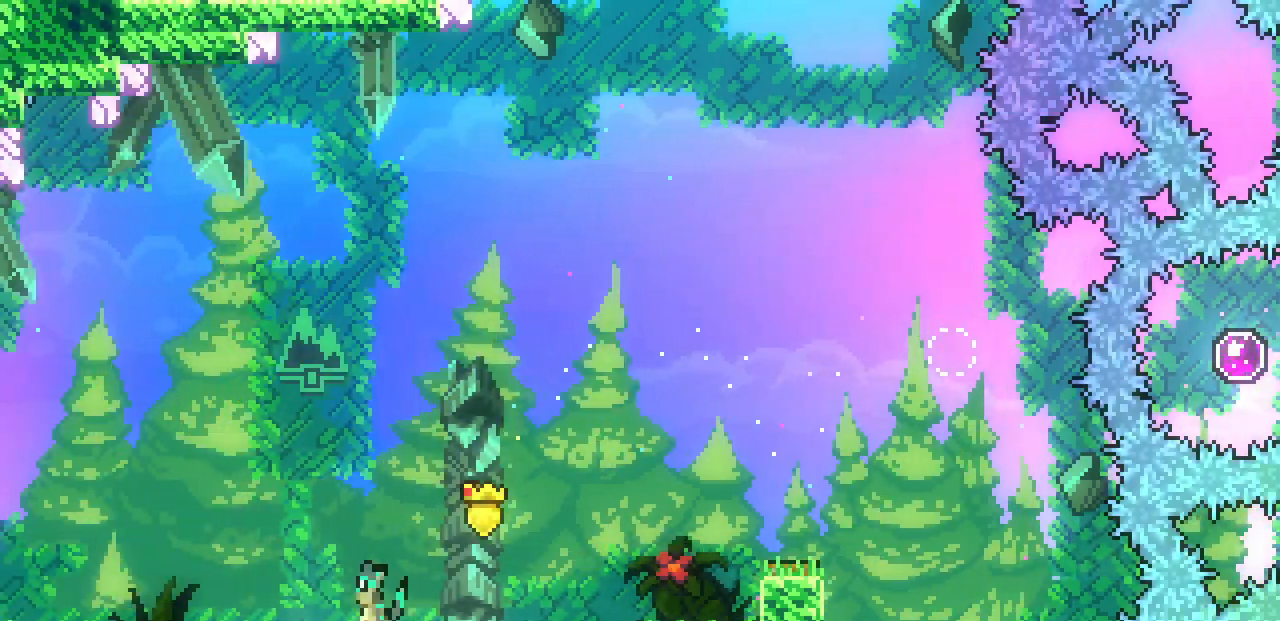
{"keys": ["left"], "events": [[33, "z", "up"], [283, "z", "down"], [317, "z", "up"]]}
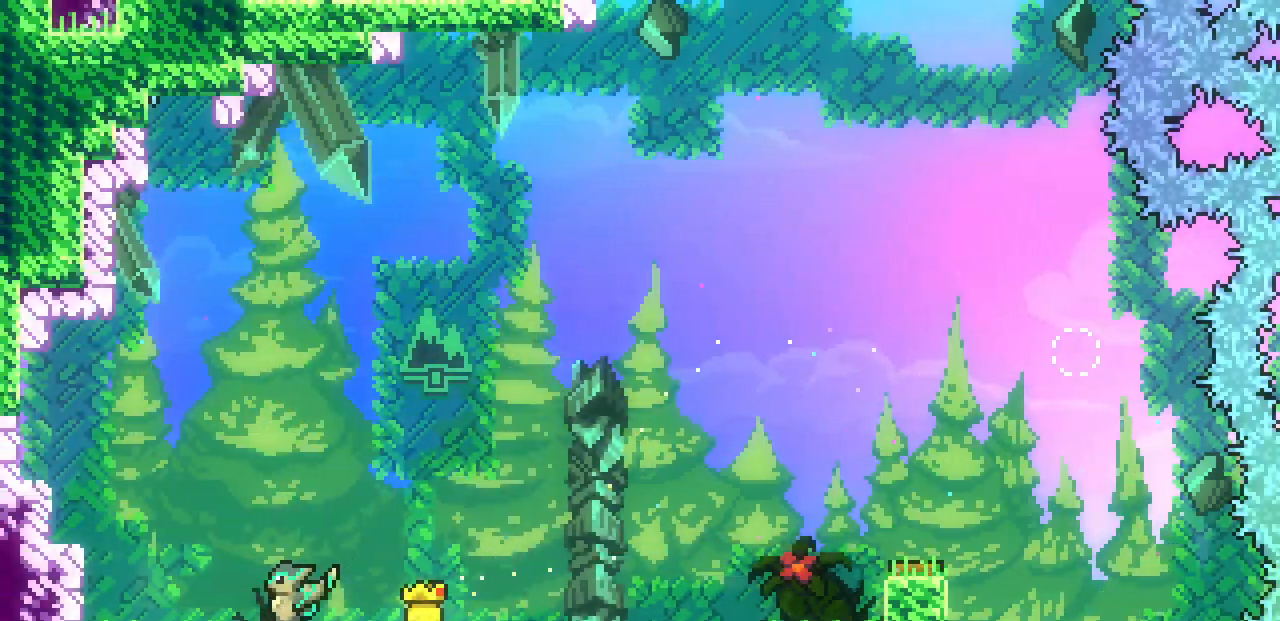
{"keys": ["left", "shift", "x", "z"], "events": [[150, "x", "down"], [150, "z", "down"], [433, "shift", "down"]]}
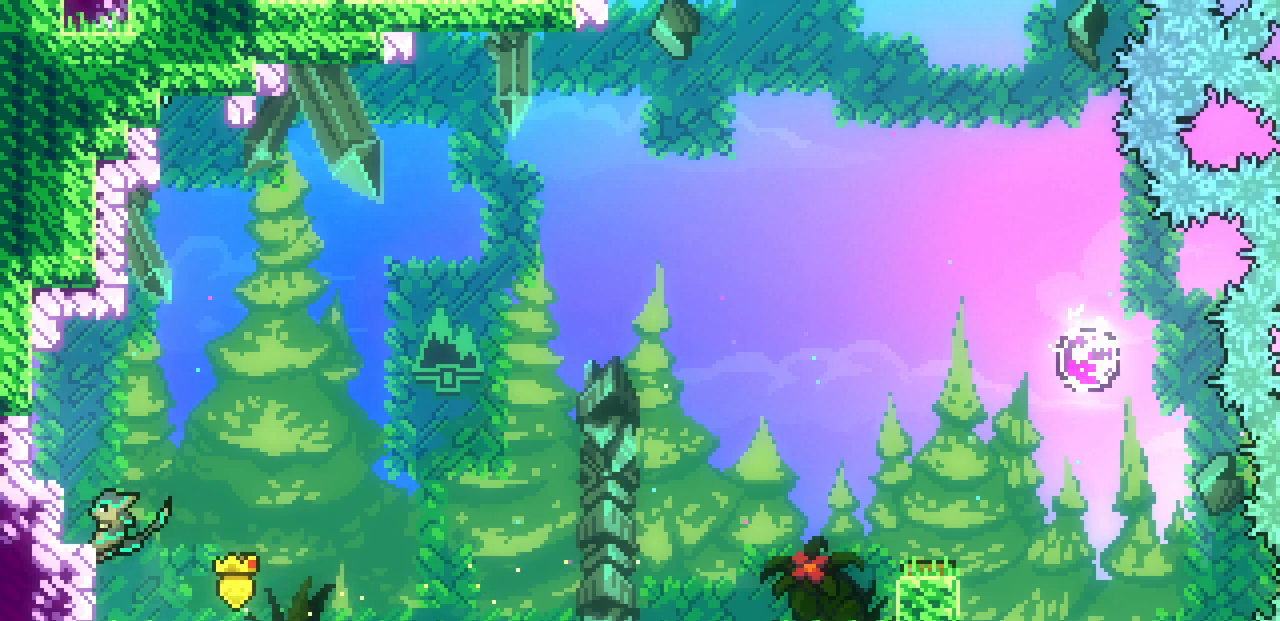
{"keys": ["left", "x", "z"], "events": [[283, "shift", "up"], [317, "z", "up"], [367, "left", "up"], [367, "right", "down"], [383, "z", "down"], [467, "left", "down"], [467, "right", "up"]]}
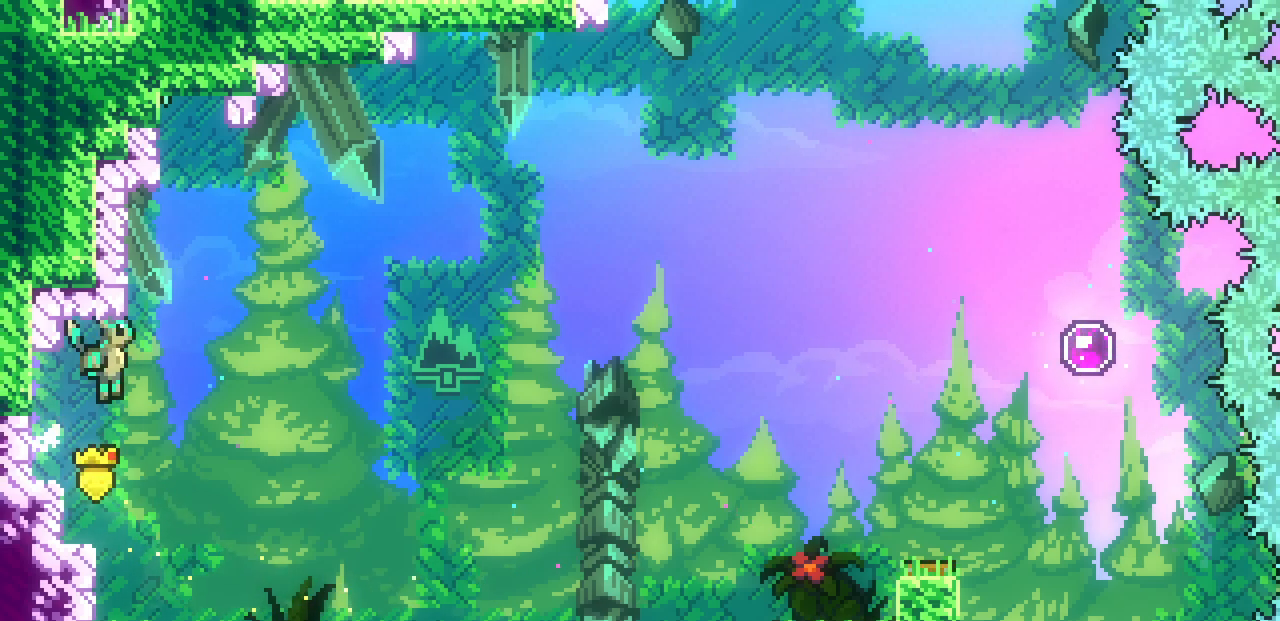
{"keys": ["z"], "events": [[133, "z", "up"], [200, "z", "down"], [400, "x", "up"], [400, "z", "up"], [417, "left", "up"], [450, "z", "down"]]}
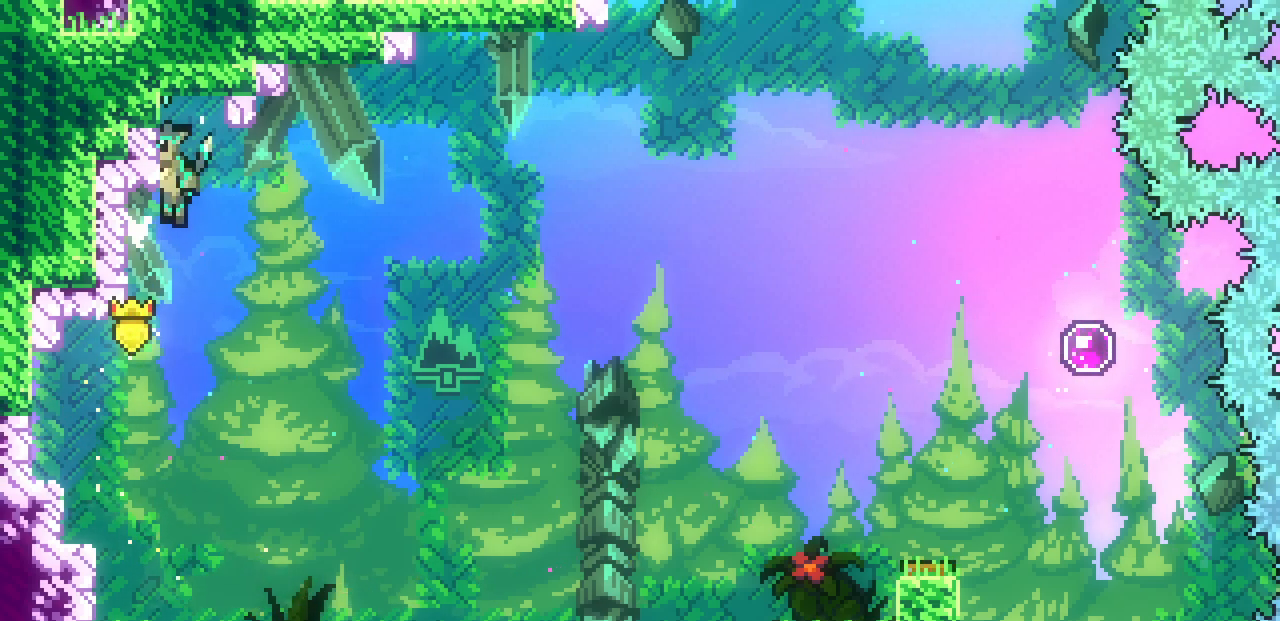
{"keys": ["up"], "events": [[183, "z", "up"], [217, "c", "down"], [233, "up", "down"], [367, "c", "up"]]}
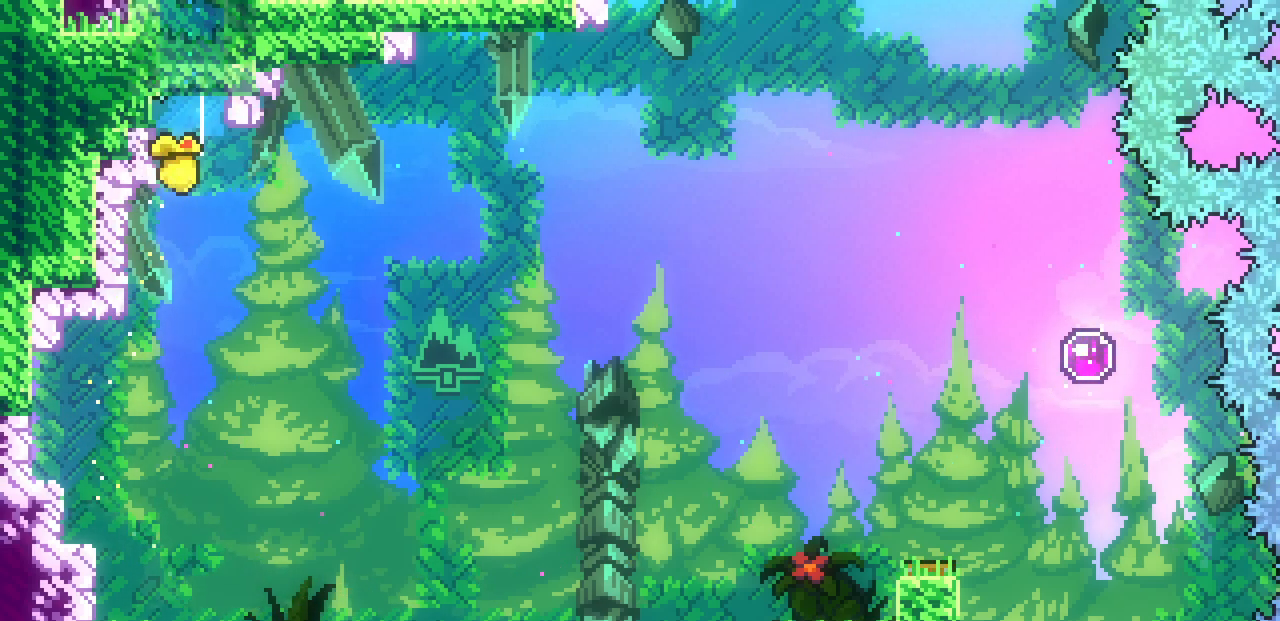
{"keys": ["up"], "events": []}
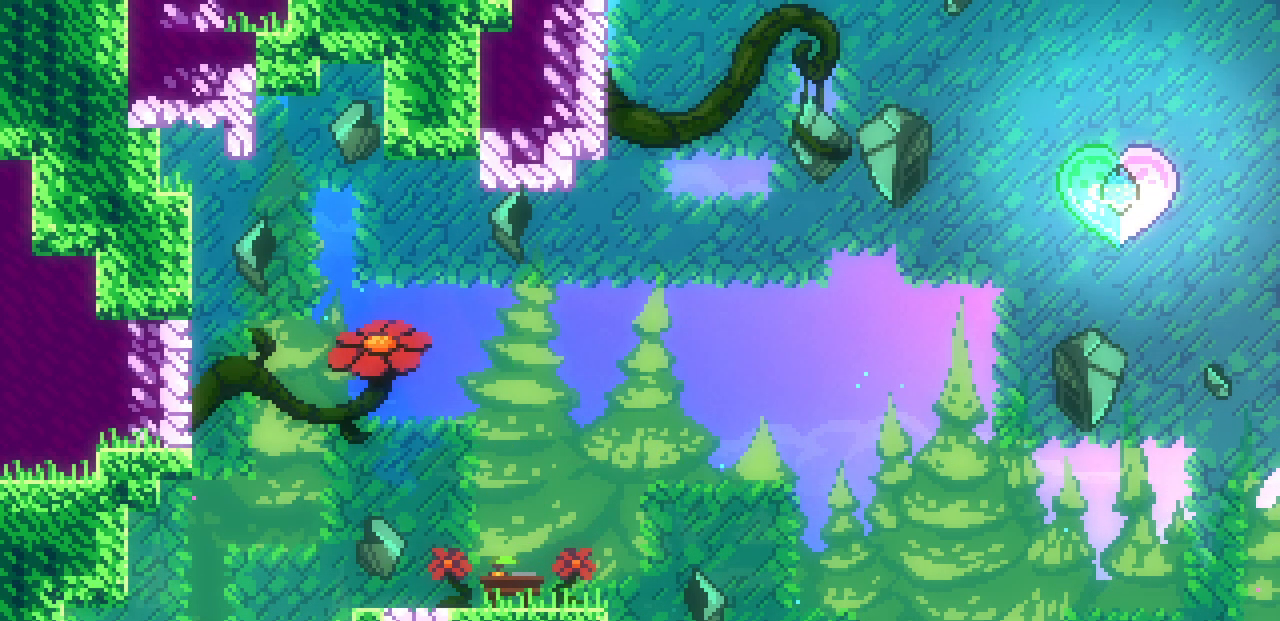
{"keys": ["up"], "events": [[317, "c", "down"], [483, "c", "up"]]}
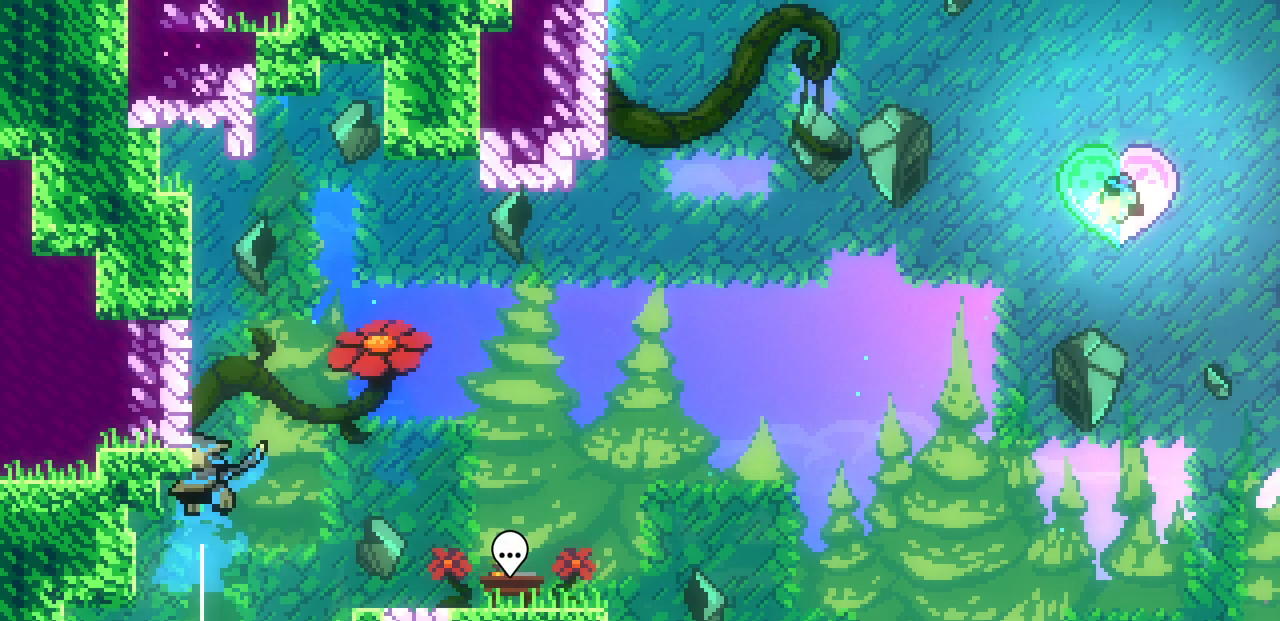
{"keys": ["left", "x"], "events": [[50, "left", "down"], [100, "up", "up"], [133, "x", "down"], [133, "z", "down"], [267, "z", "up"], [350, "z", "down"], [500, "z", "up"]]}
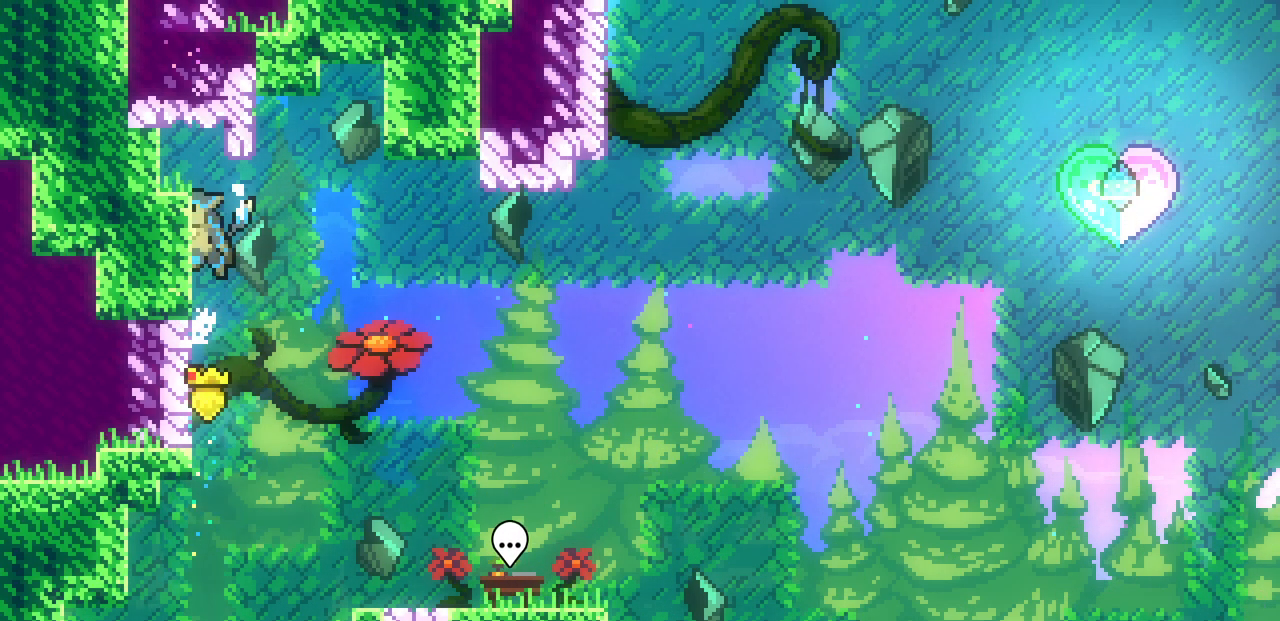
{"keys": ["right"], "events": [[50, "z", "down"], [350, "shift", "down"], [383, "left", "up"], [383, "right", "down"], [467, "x", "up"], [483, "shift", "up"], [483, "z", "up"]]}
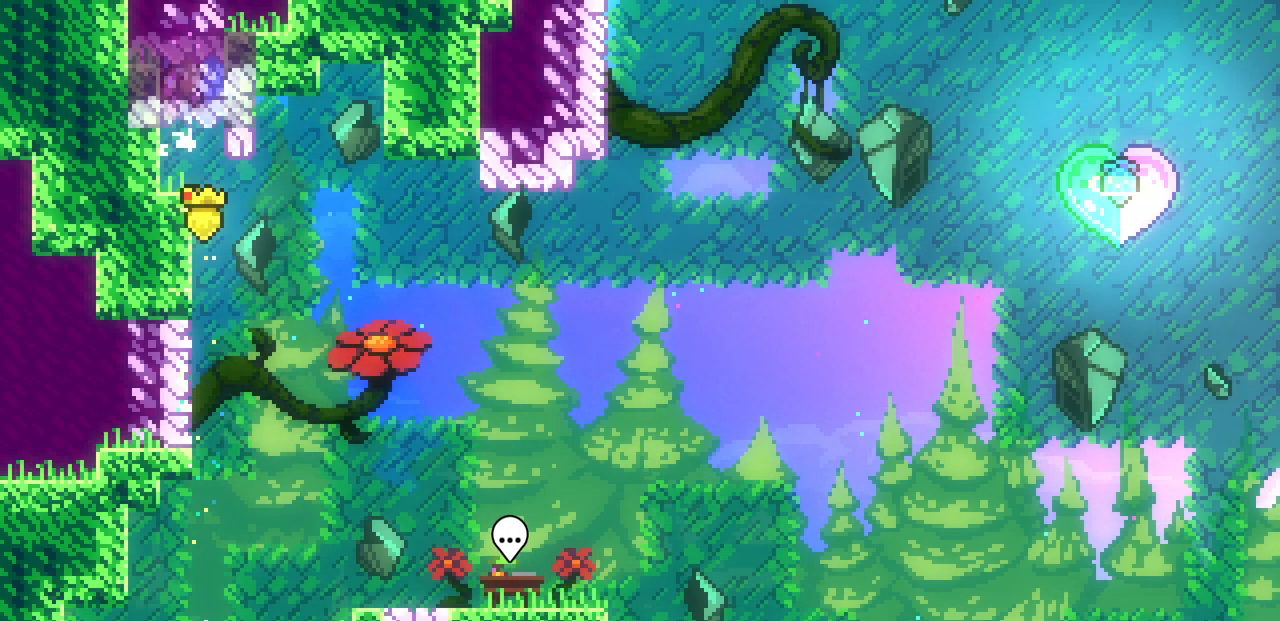
{"keys": ["down", "right"], "events": [[17, "down", "down"]]}
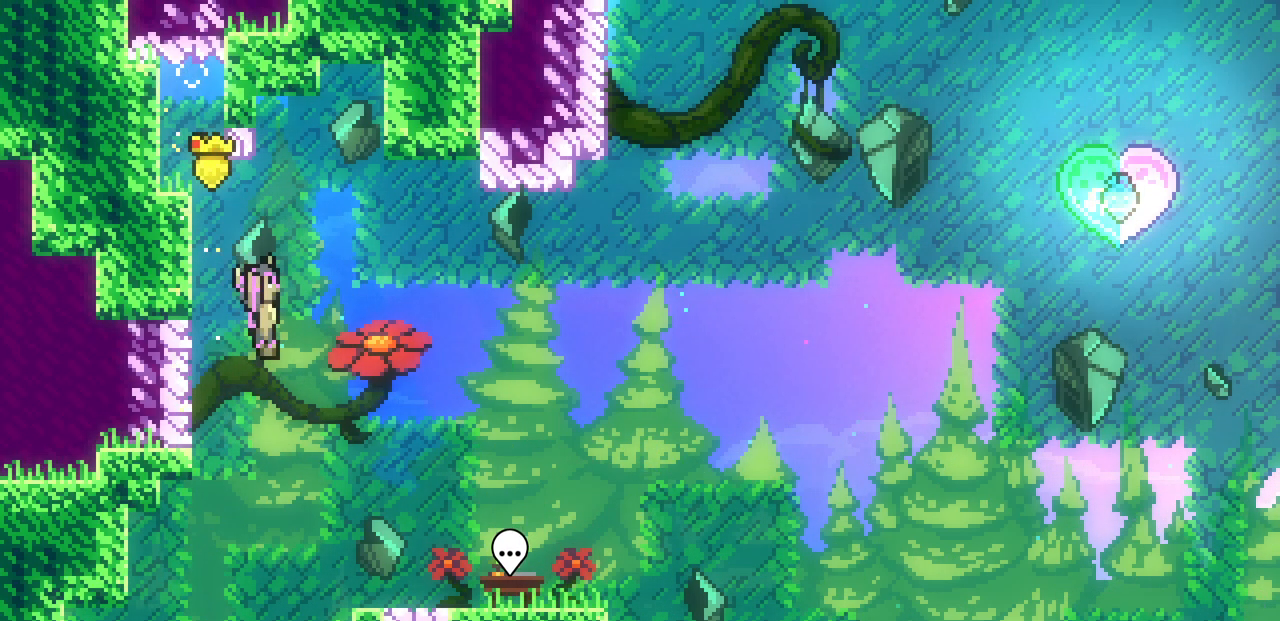
{"keys": ["right"], "events": [[200, "down", "up"], [267, "z", "down"], [300, "z", "up"]]}
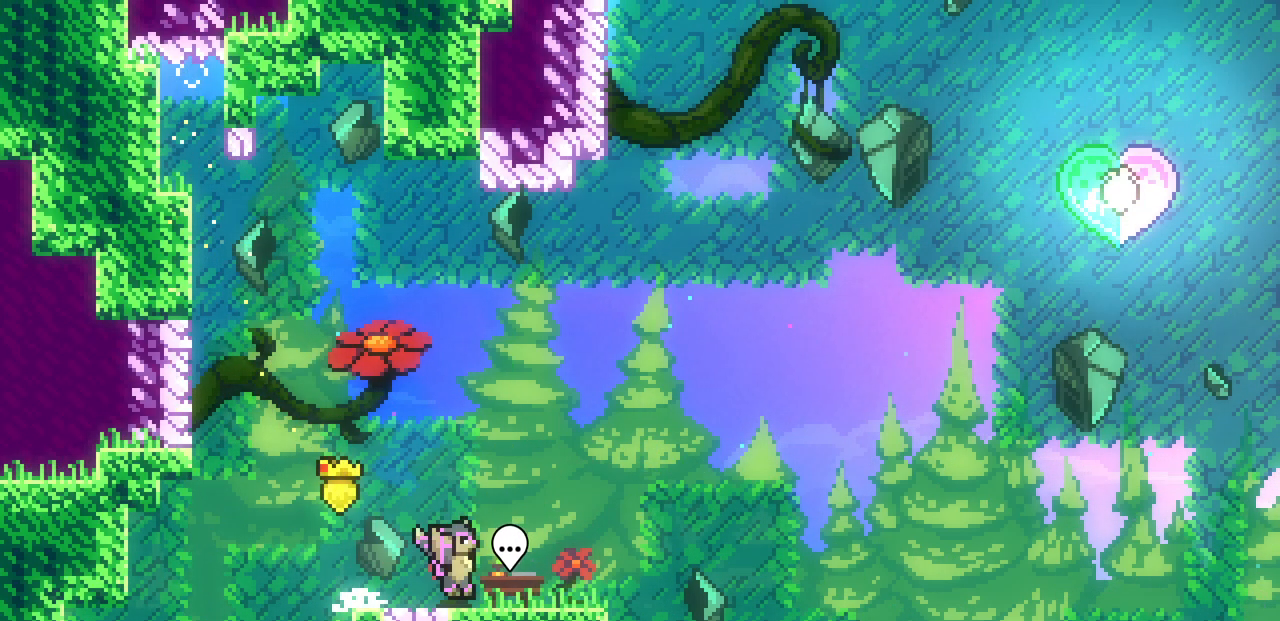
{"keys": ["right", "z"], "events": [[67, "z", "down"], [100, "z", "up"], [367, "z", "down"]]}
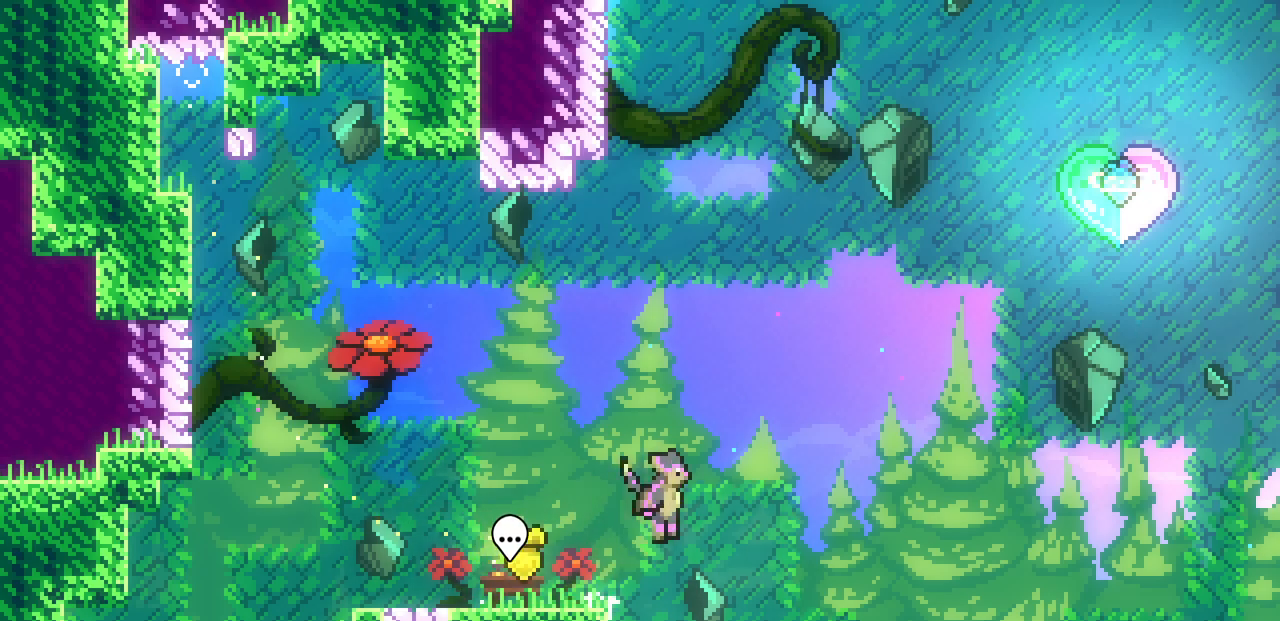
{"keys": ["right", "up"], "events": [[117, "up", "down"], [183, "z", "up"], [217, "c", "down"], [400, "c", "up"]]}
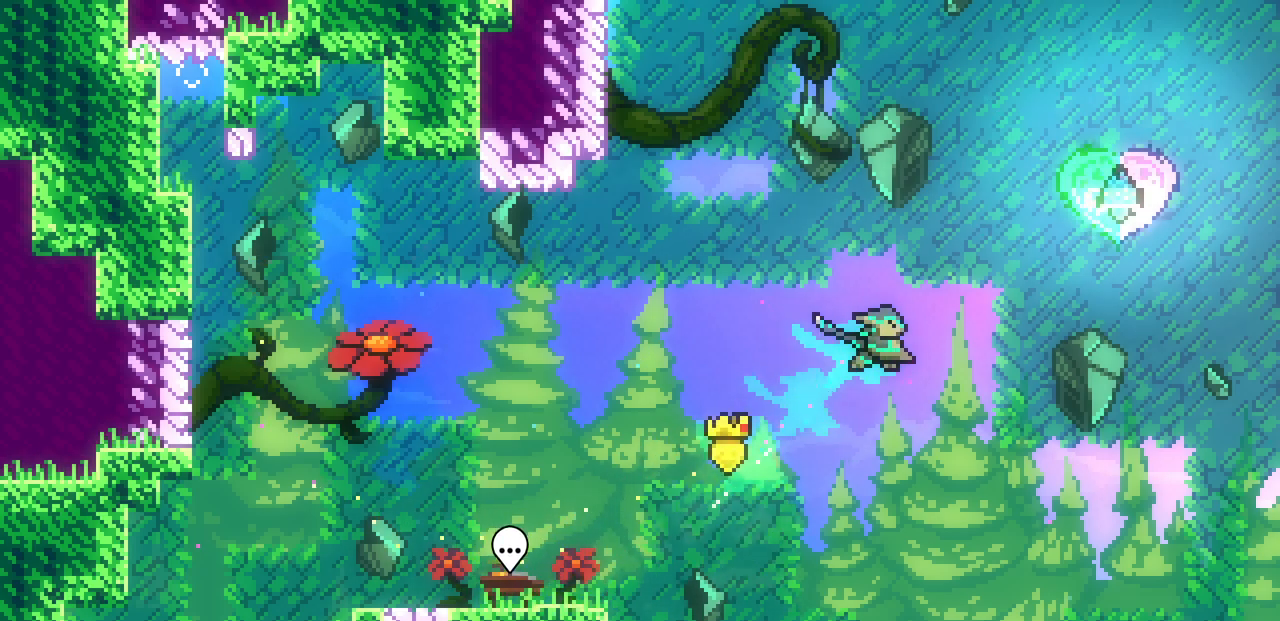
{"keys": ["down", "right"], "events": [[133, "c", "down"], [300, "c", "up"], [317, "up", "up"], [483, "down", "down"]]}
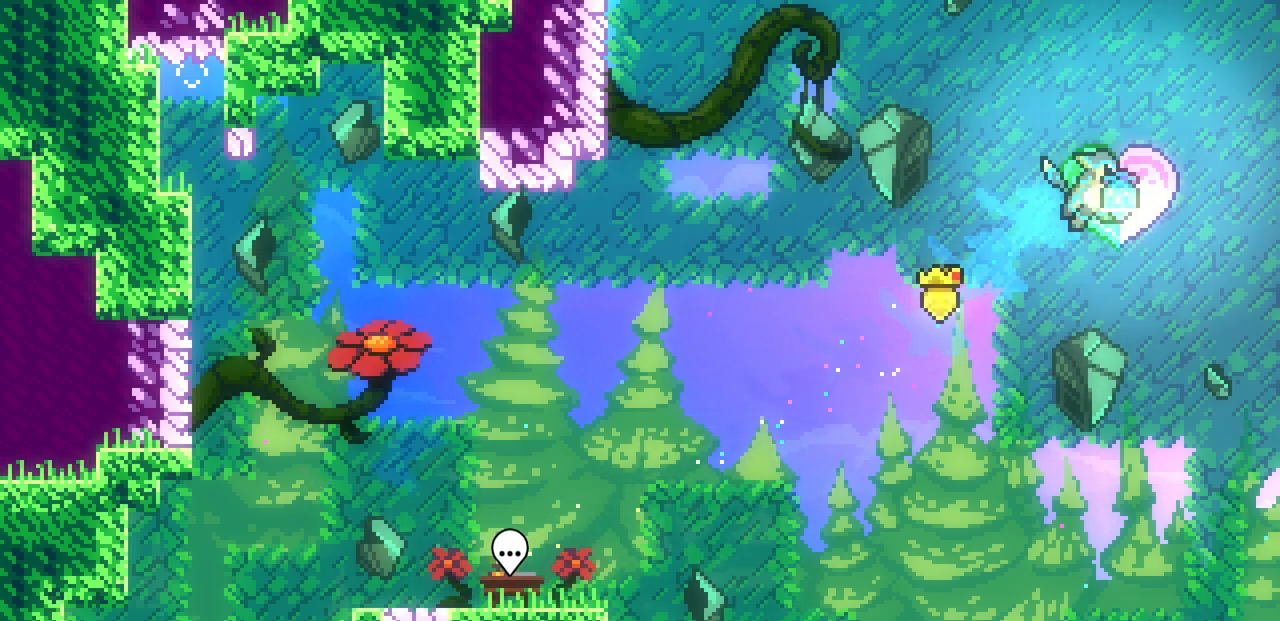
{"keys": ["down", "right"], "events": [[50, "c", "down"], [117, "z", "down"], [183, "c", "up"], [183, "z", "up"]]}
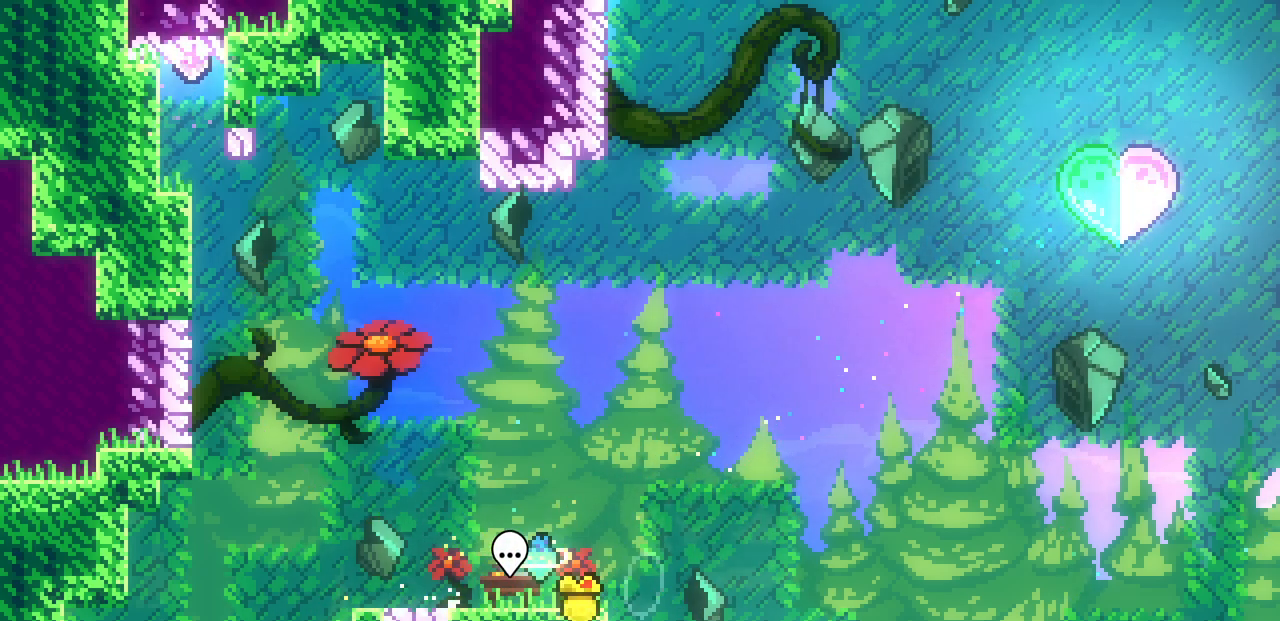
{"keys": ["down", "right"], "events": []}
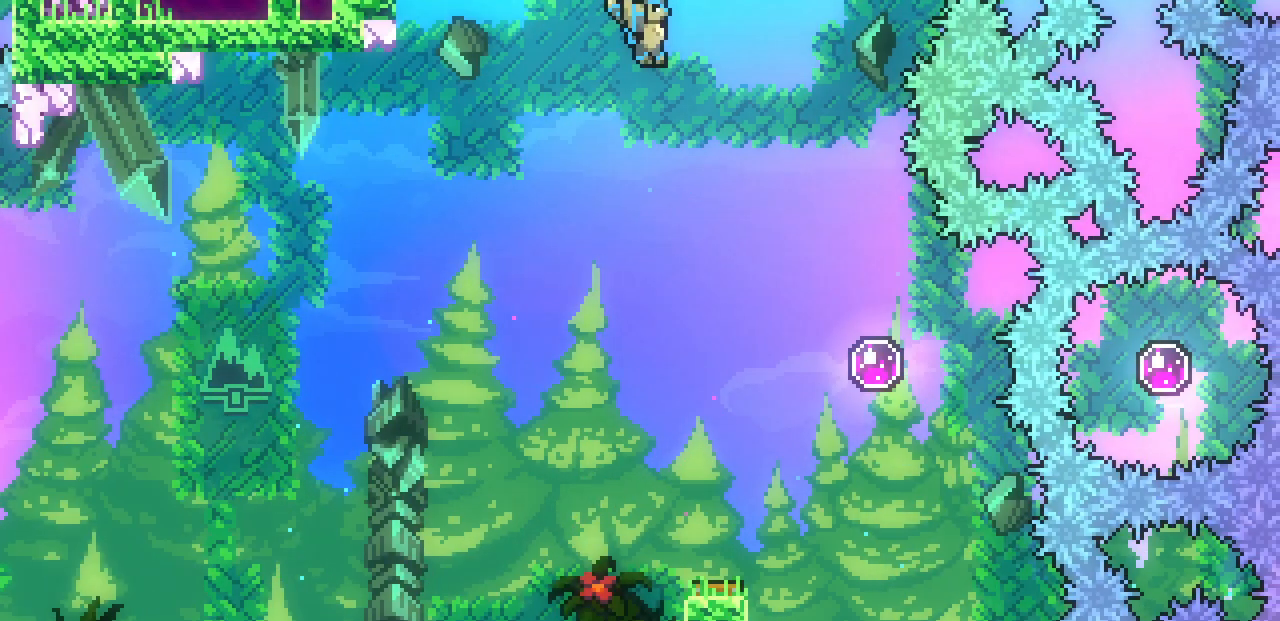
{"keys": ["right"], "events": [[483, "down", "up"]]}